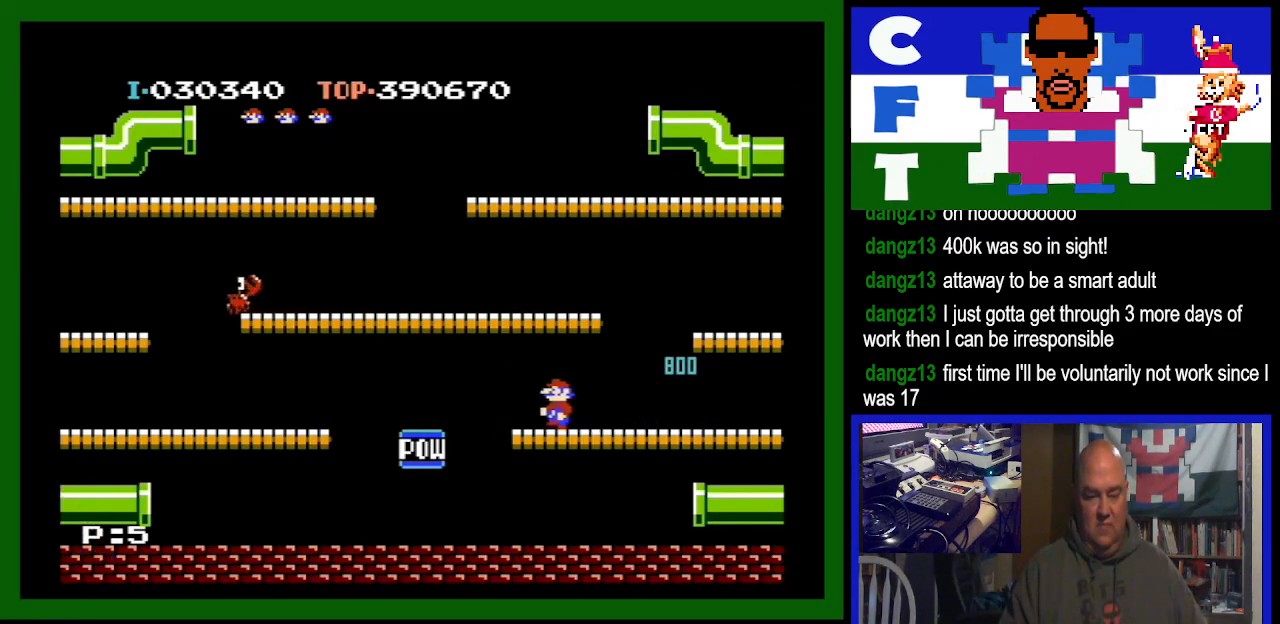
Gameplay with a controller (Nintendo layout); each line is a JSON object with the inputs held at the frame after it. "events" lists button and stick changes between this image and that frame as [ms after this image, input, new state], when the widget could be followed in between. Not read: L3 R3.
{"buttons": ["DPAD_LEFT"], "events": []}
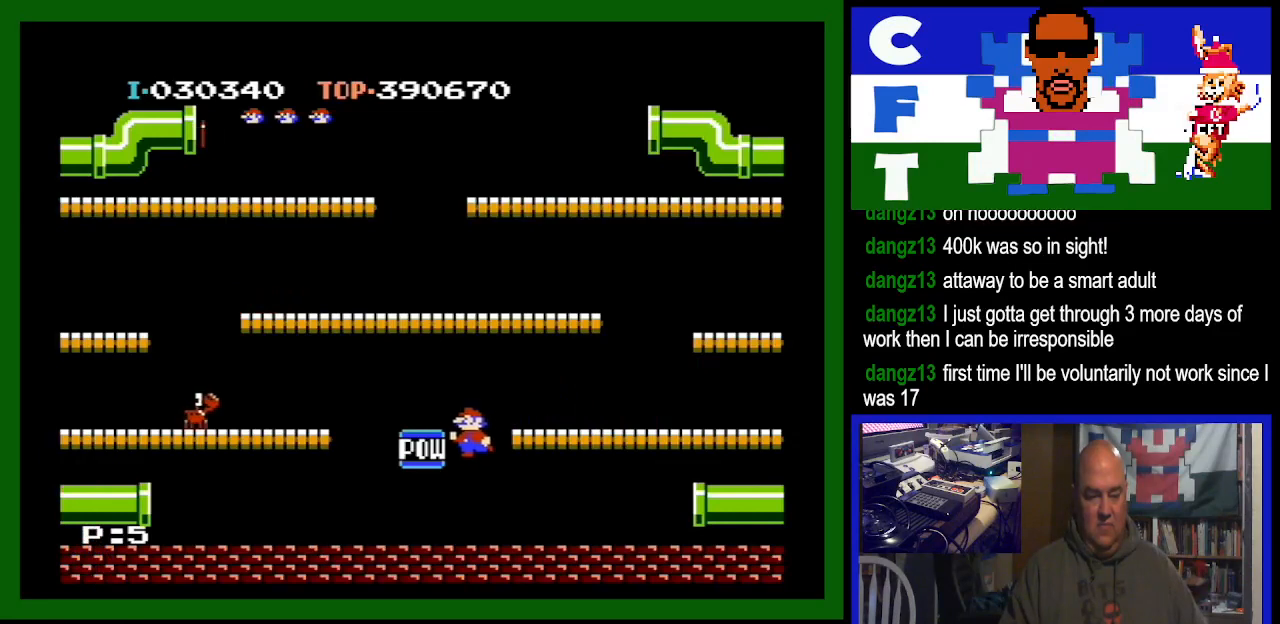
{"buttons": ["DPAD_RIGHT"], "events": [[367, "DPAD_LEFT", "up"], [467, "DPAD_RIGHT", "down"]]}
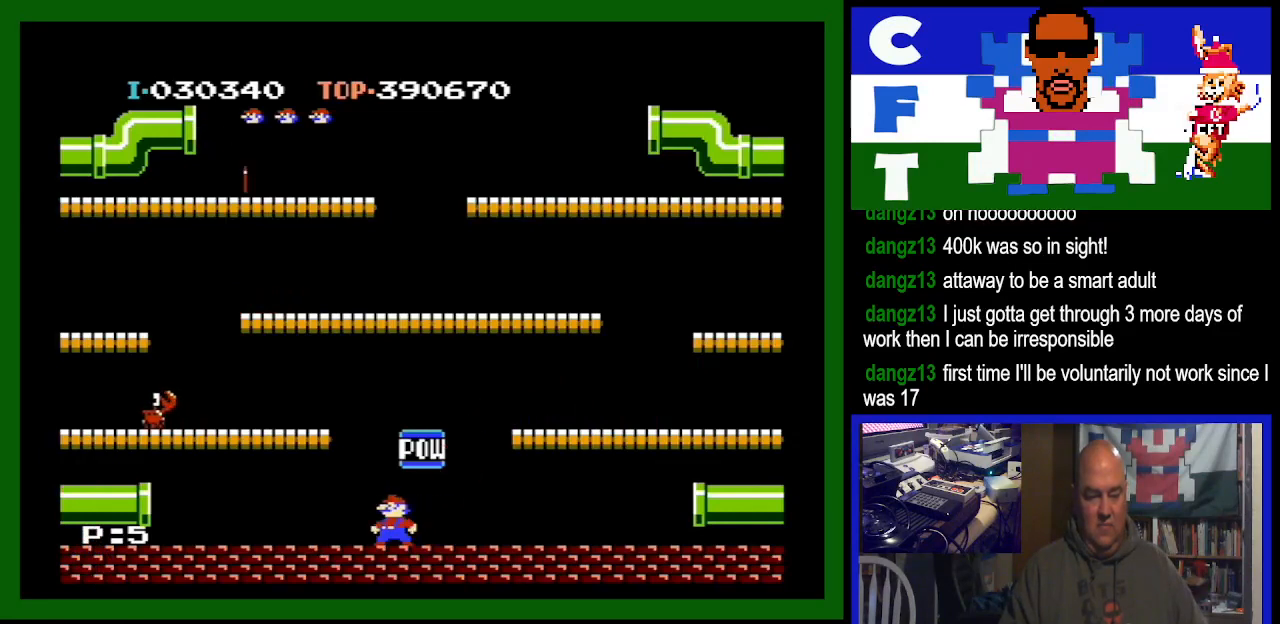
{"buttons": ["DPAD_RIGHT"], "events": []}
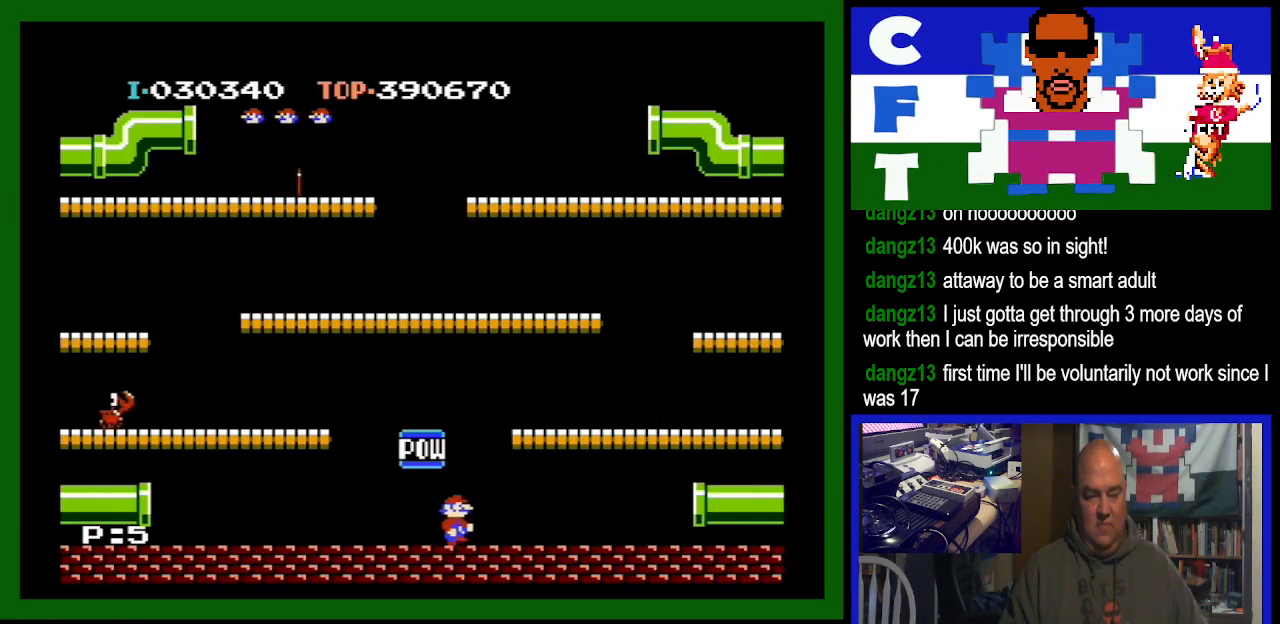
{"buttons": ["DPAD_RIGHT"], "events": []}
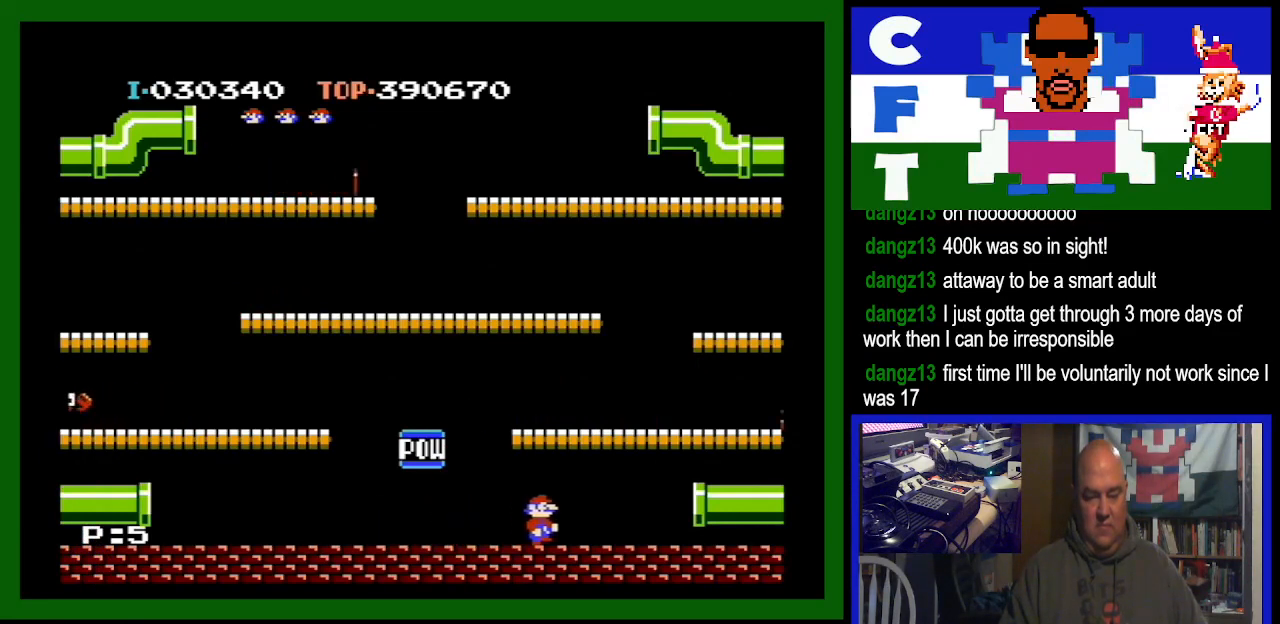
{"buttons": ["DPAD_RIGHT"], "events": []}
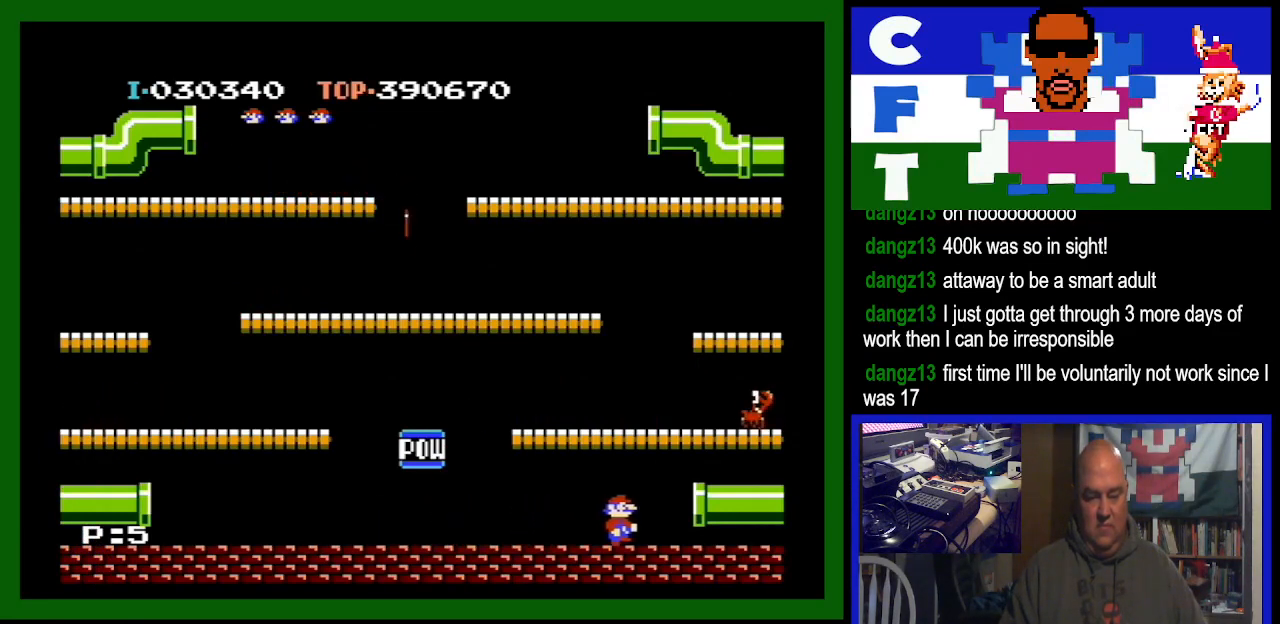
{"buttons": [], "events": [[100, "DPAD_RIGHT", "up"]]}
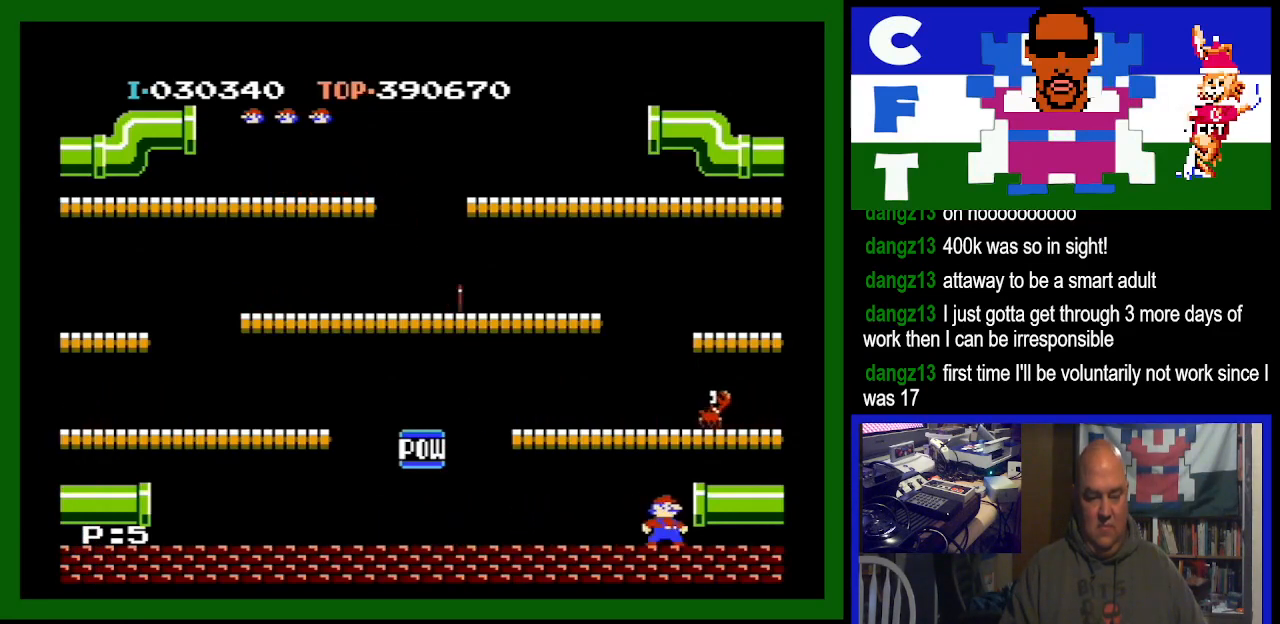
{"buttons": ["A"], "events": [[333, "A", "down"]]}
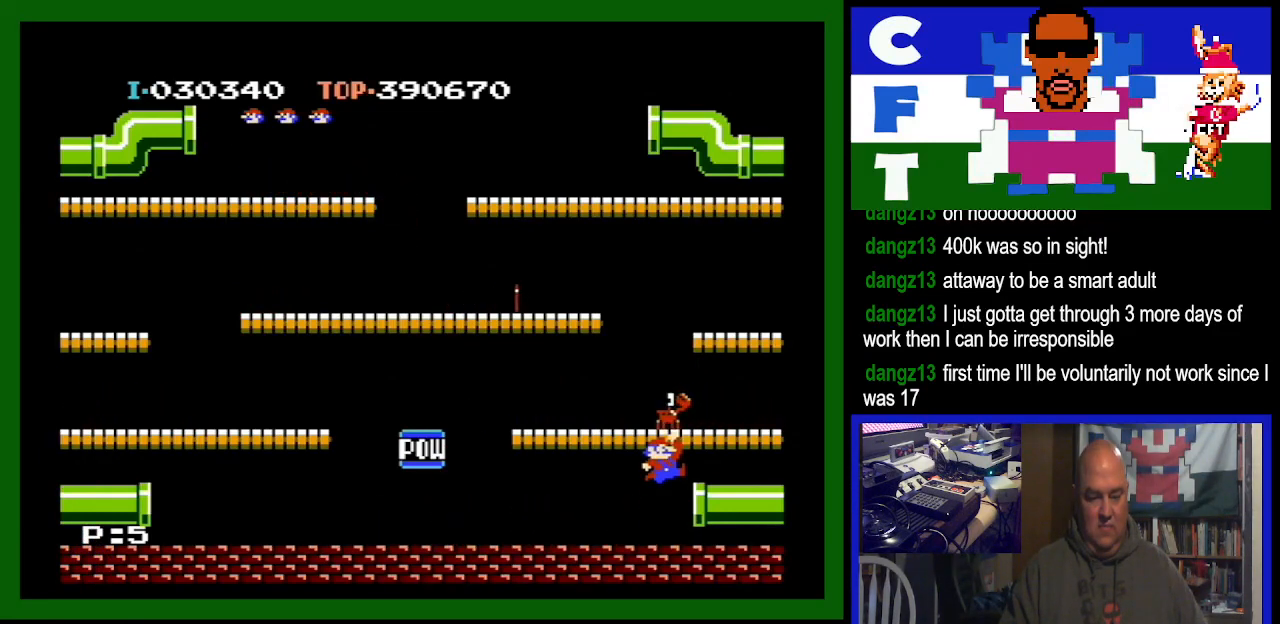
{"buttons": [], "events": [[33, "A", "up"]]}
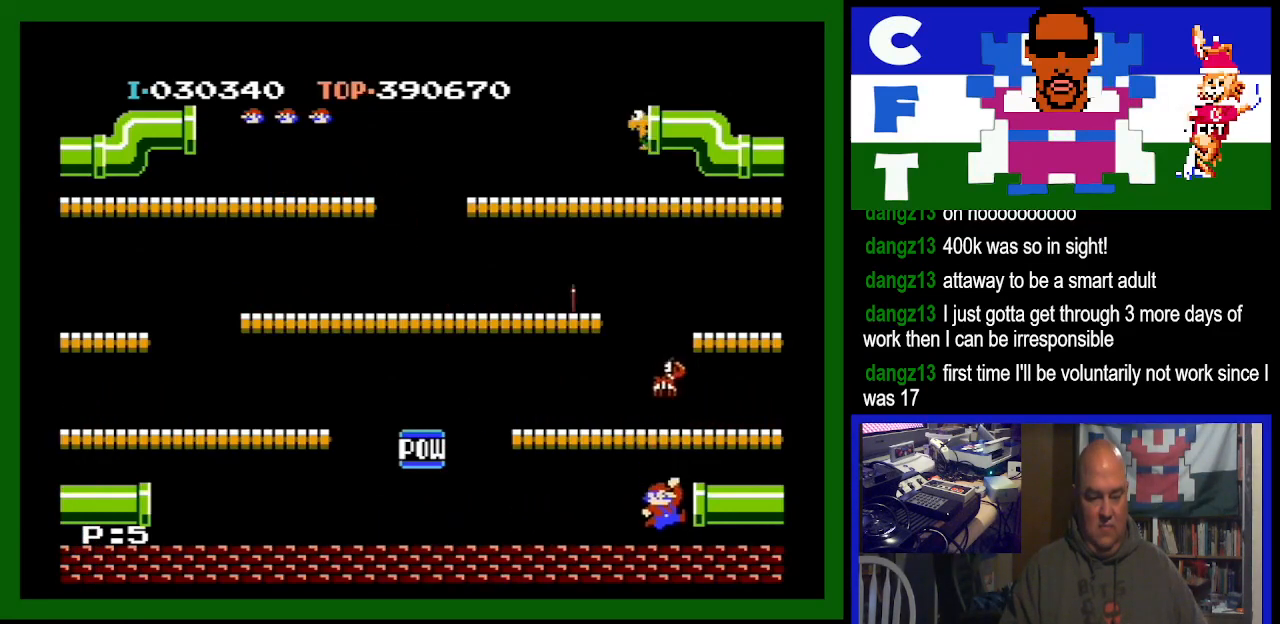
{"buttons": ["DPAD_LEFT"], "events": [[133, "A", "down"], [233, "DPAD_LEFT", "down"], [400, "A", "up"]]}
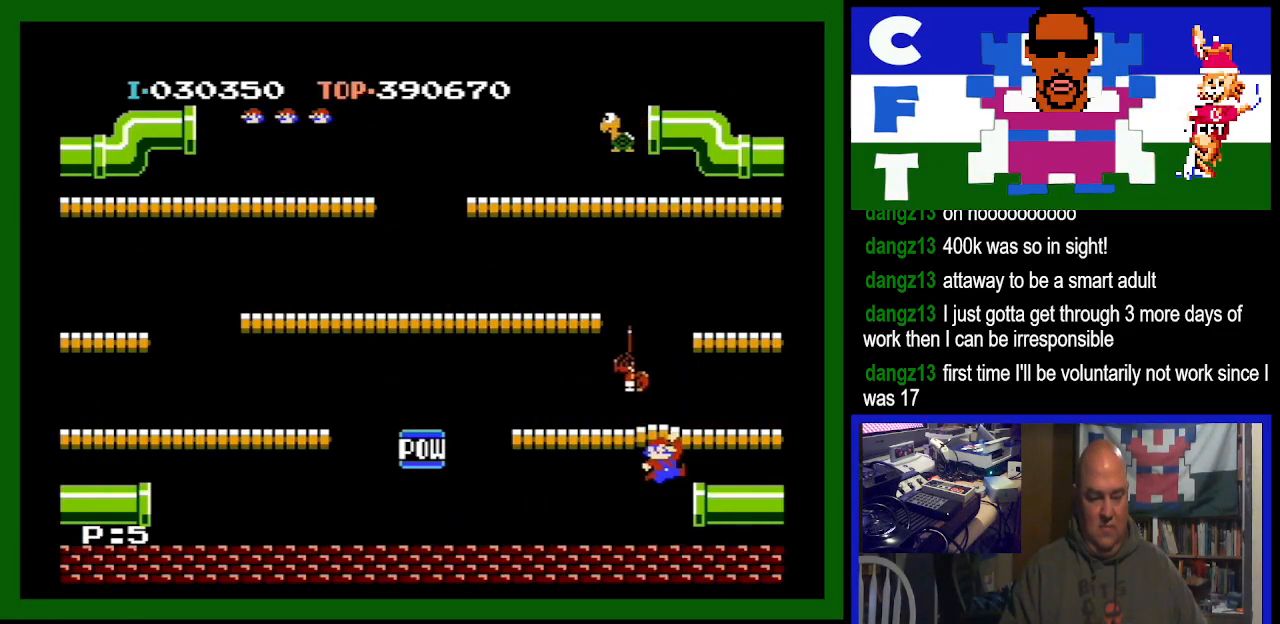
{"buttons": ["A"], "events": [[67, "DPAD_LEFT", "up"], [333, "A", "down"]]}
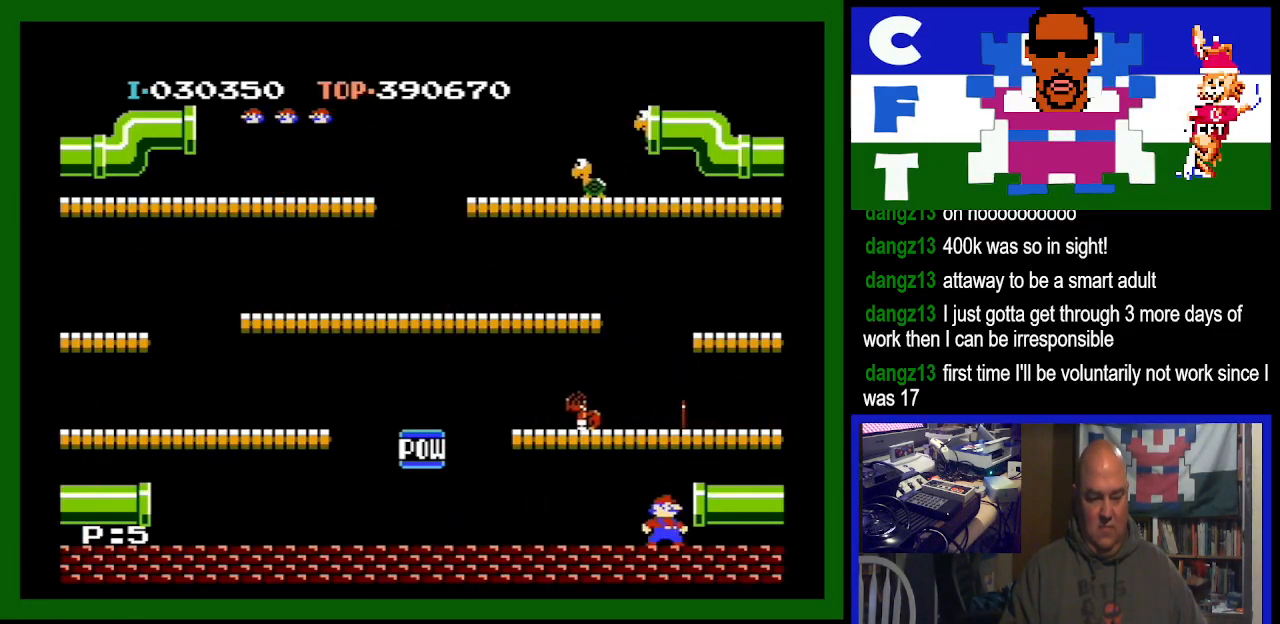
{"buttons": ["DPAD_LEFT"], "events": [[67, "A", "up"], [200, "DPAD_LEFT", "down"]]}
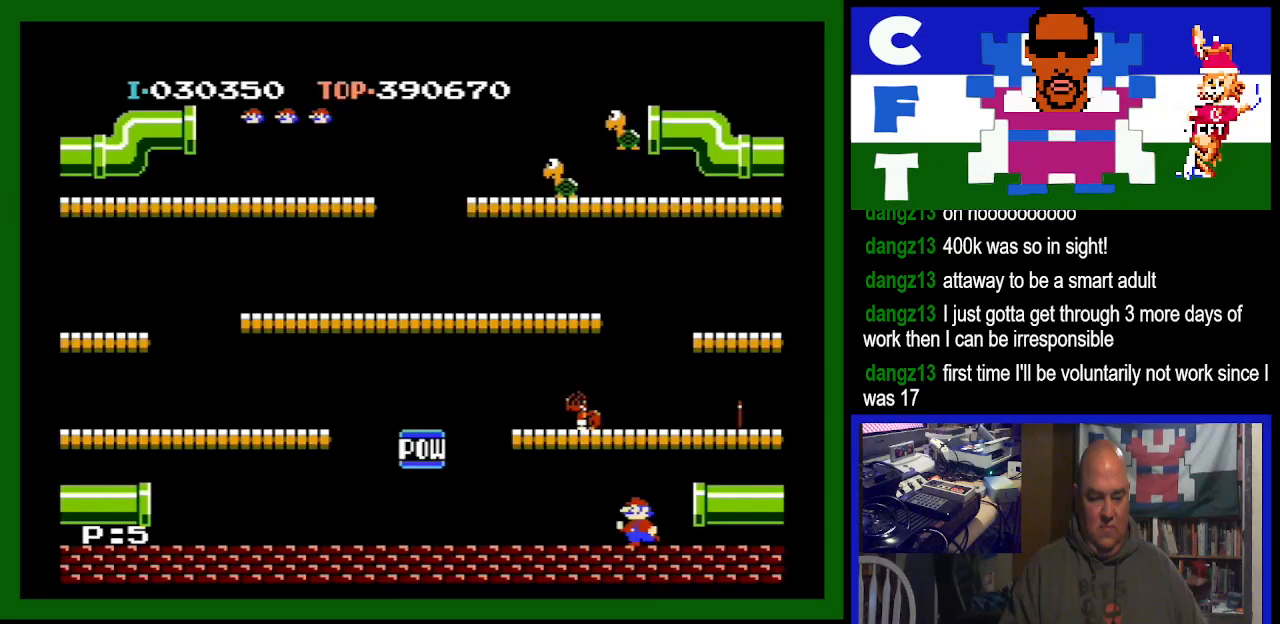
{"buttons": ["DPAD_LEFT"], "events": []}
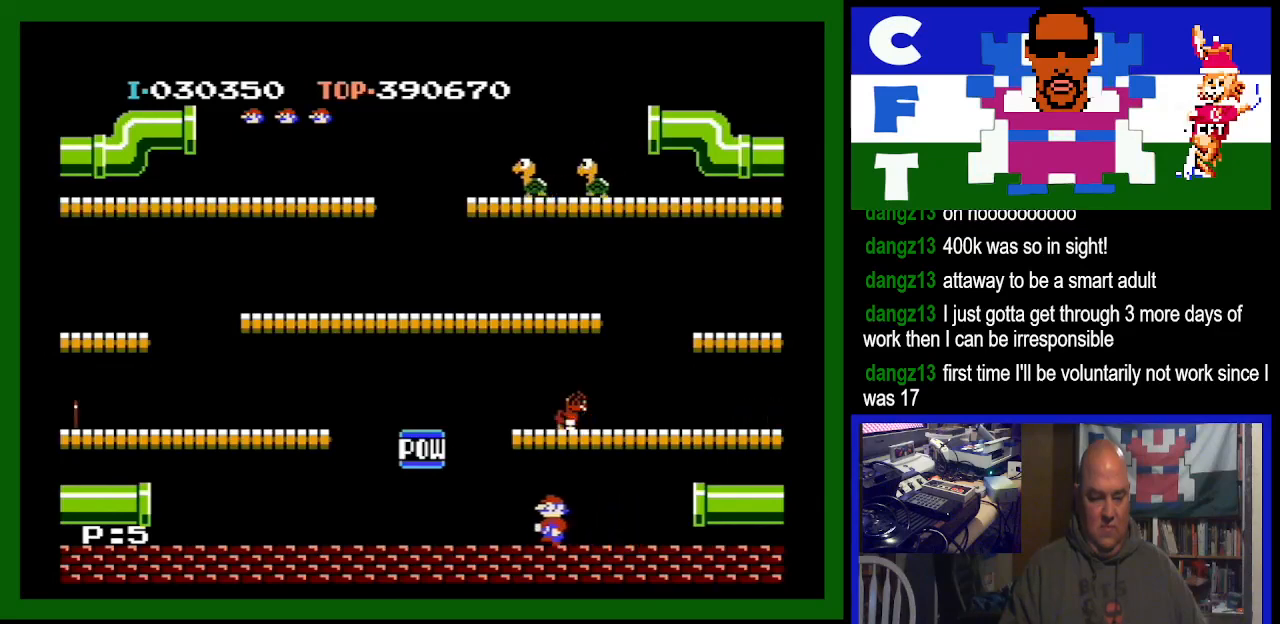
{"buttons": ["DPAD_RIGHT"], "events": [[300, "DPAD_LEFT", "up"], [433, "DPAD_RIGHT", "down"]]}
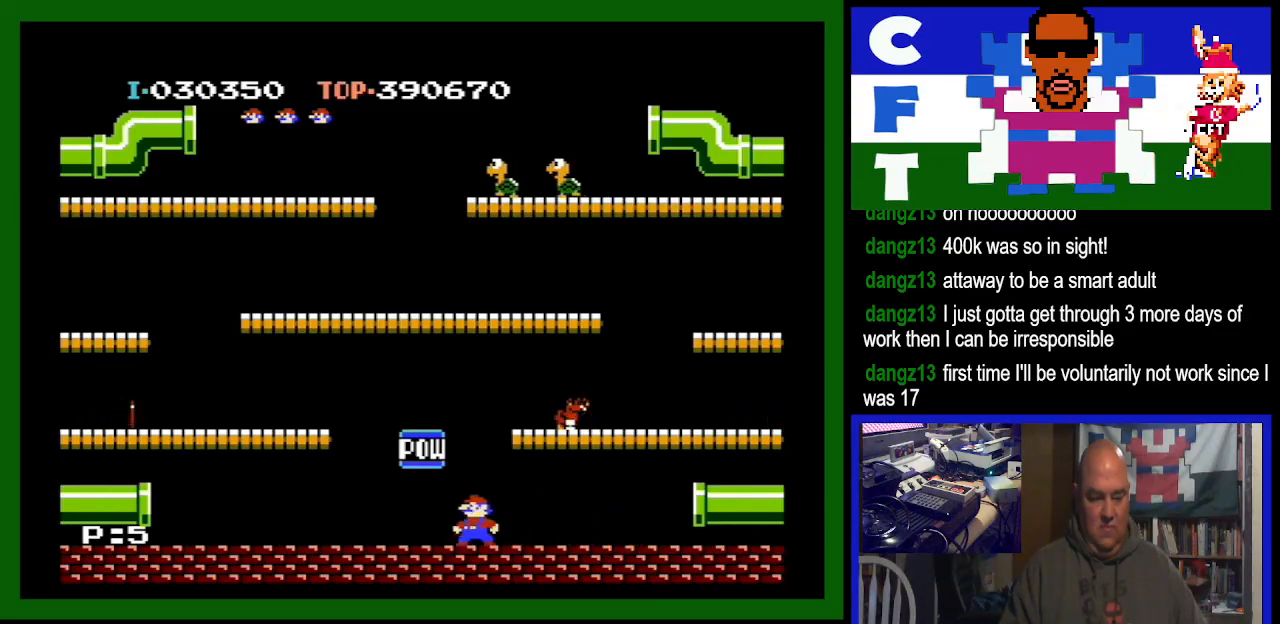
{"buttons": ["DPAD_RIGHT"], "events": [[100, "A", "down"], [467, "A", "up"]]}
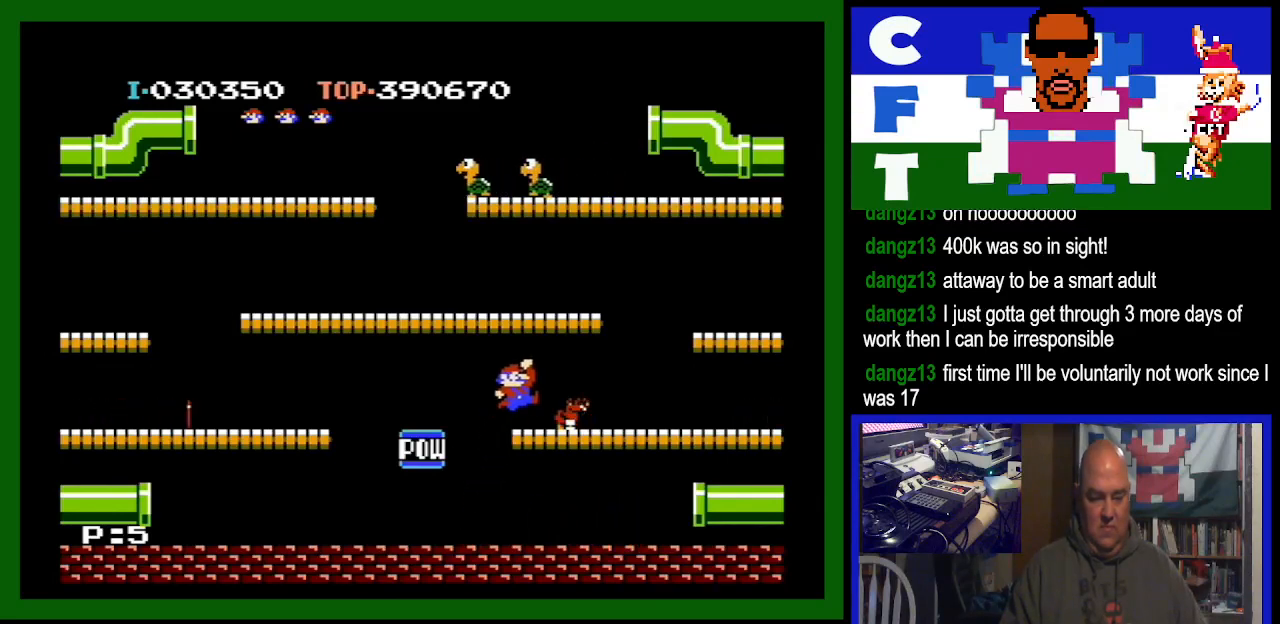
{"buttons": ["DPAD_LEFT"], "events": [[300, "DPAD_LEFT", "down"], [300, "DPAD_RIGHT", "up"]]}
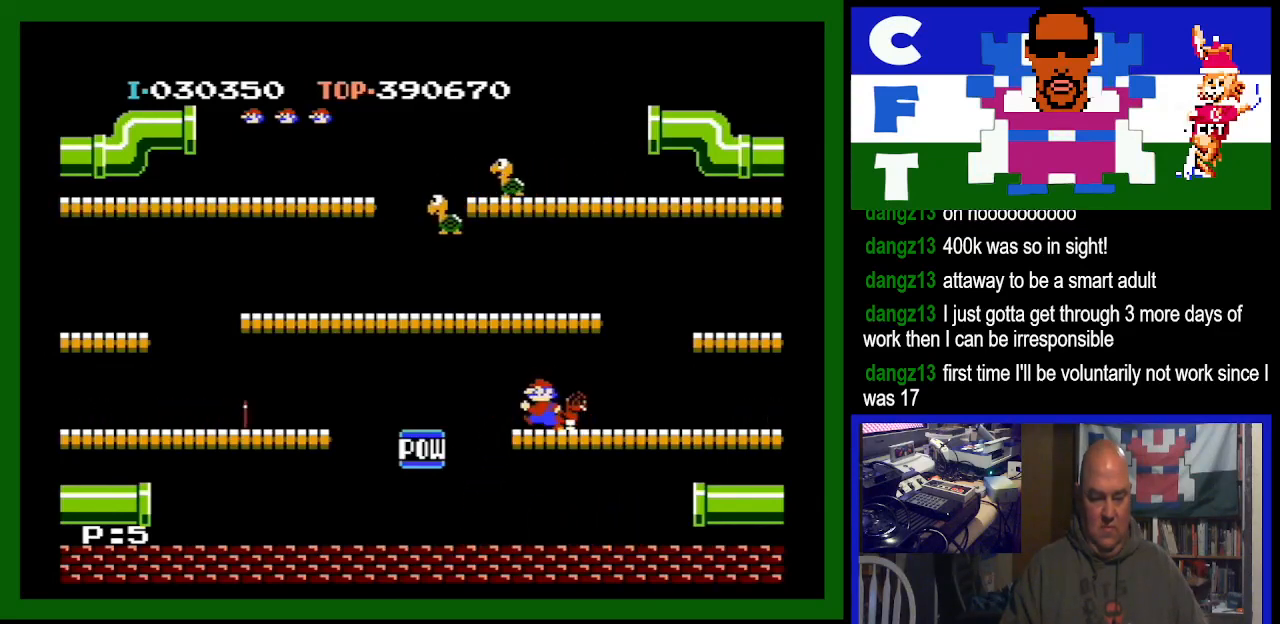
{"buttons": ["DPAD_RIGHT"], "events": [[133, "DPAD_LEFT", "up"], [167, "DPAD_RIGHT", "down"], [267, "DPAD_RIGHT", "up"], [367, "DPAD_RIGHT", "down"]]}
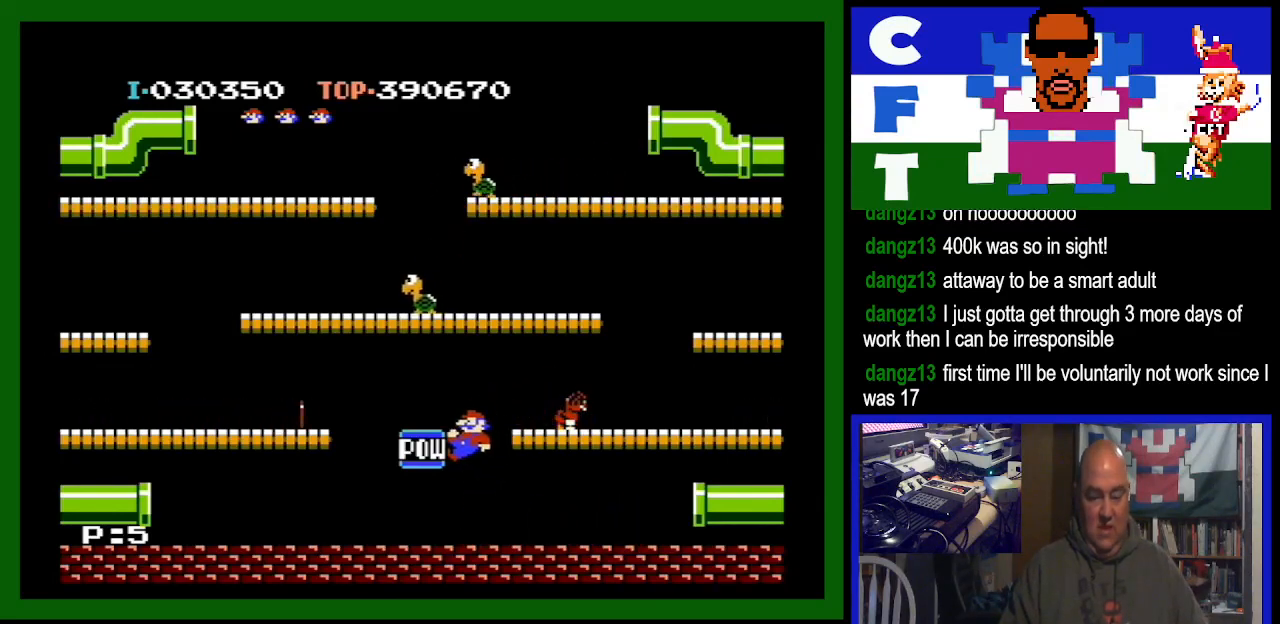
{"buttons": ["DPAD_RIGHT"], "events": []}
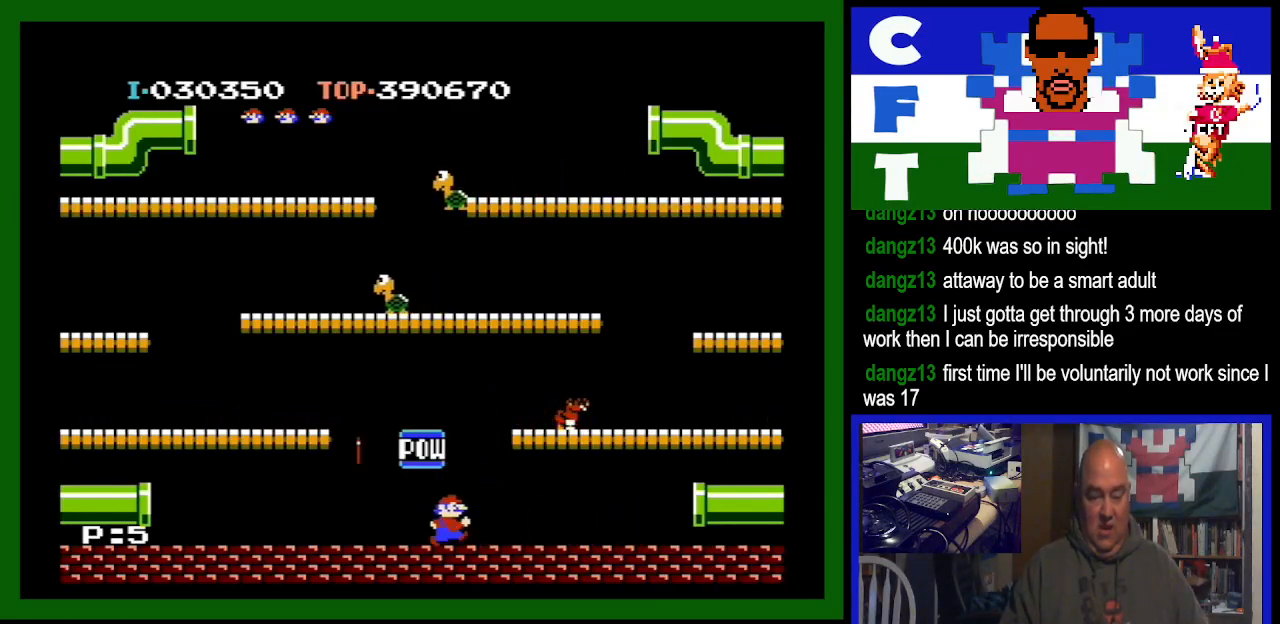
{"buttons": ["DPAD_LEFT"], "events": [[33, "A", "down"], [233, "A", "up"], [367, "DPAD_RIGHT", "up"], [467, "DPAD_LEFT", "down"]]}
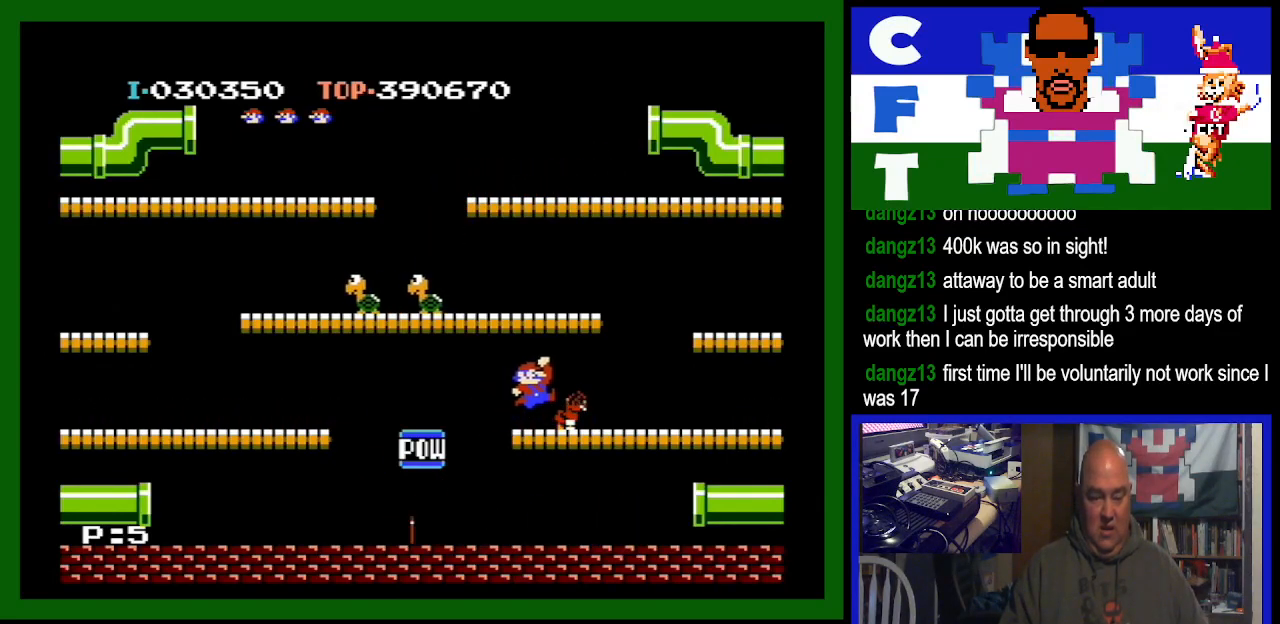
{"buttons": ["DPAD_LEFT"], "events": []}
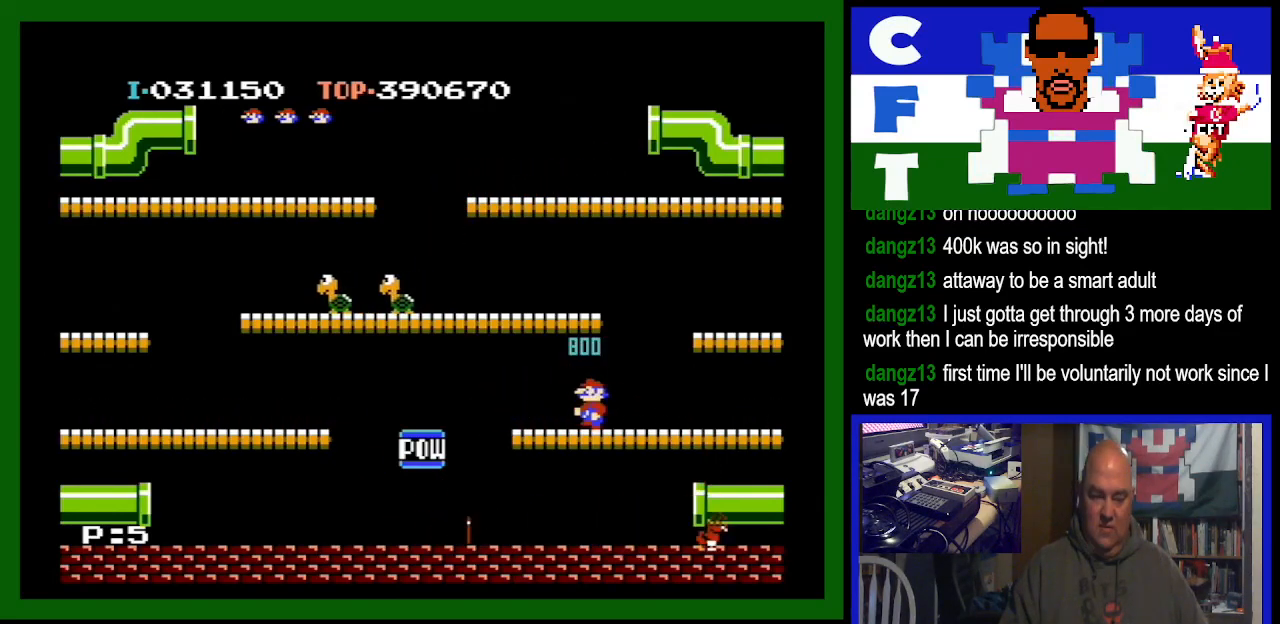
{"buttons": ["DPAD_LEFT"], "events": []}
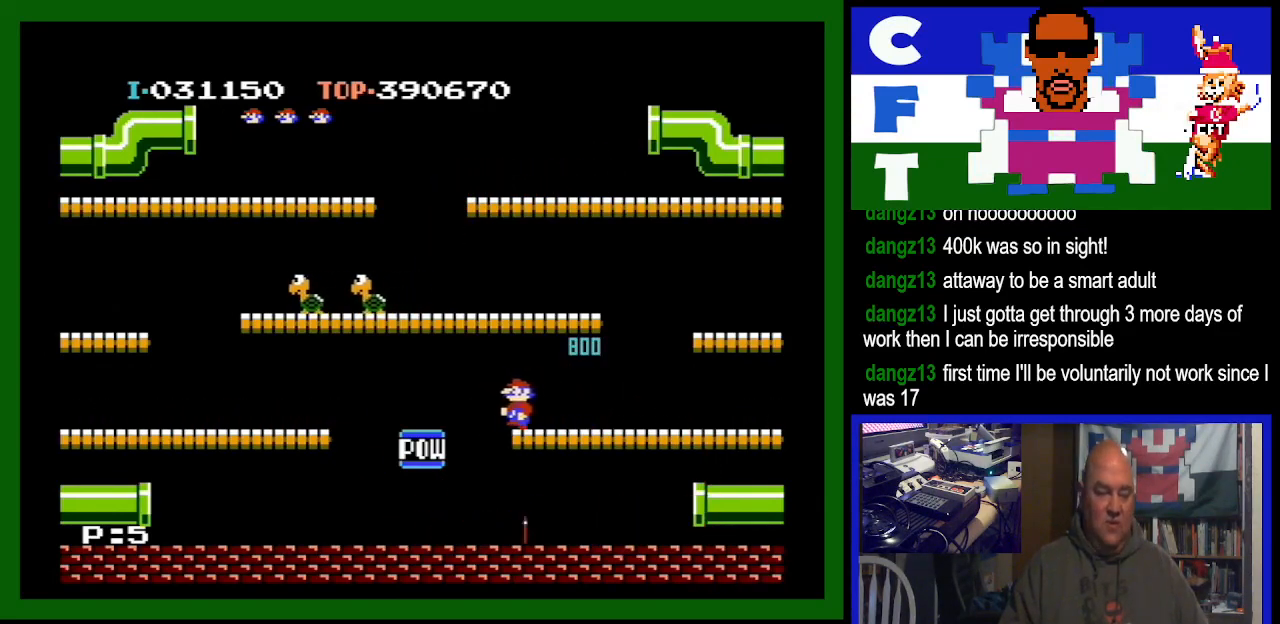
{"buttons": ["DPAD_LEFT"], "events": []}
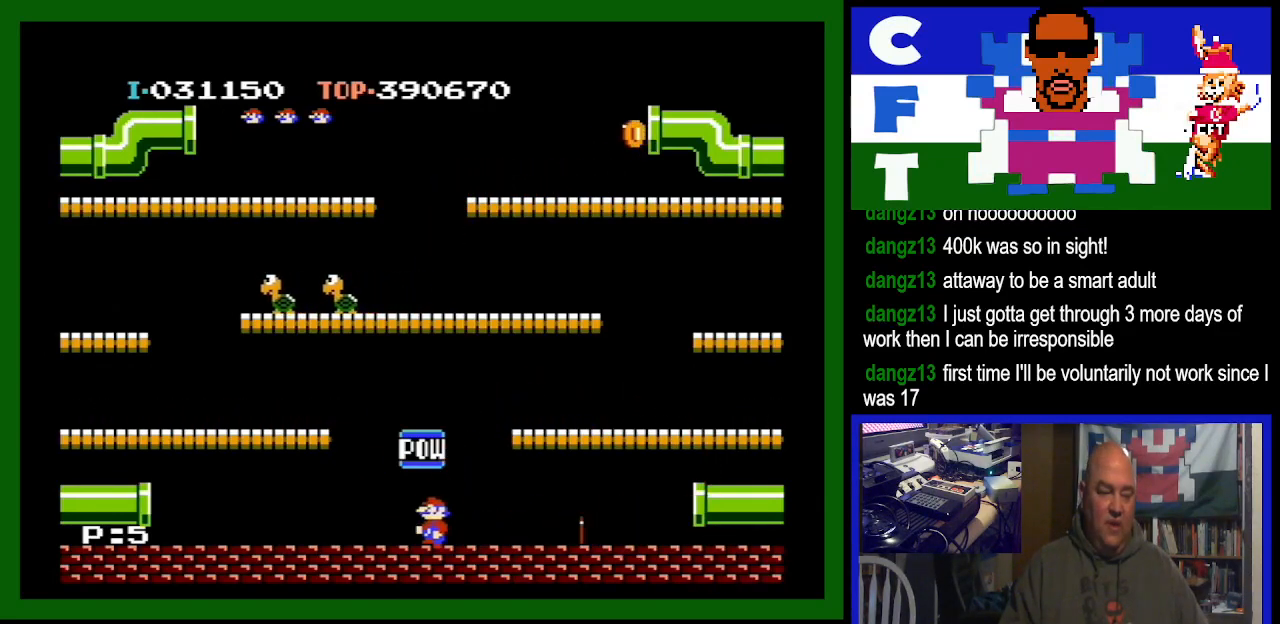
{"buttons": ["DPAD_LEFT"], "events": []}
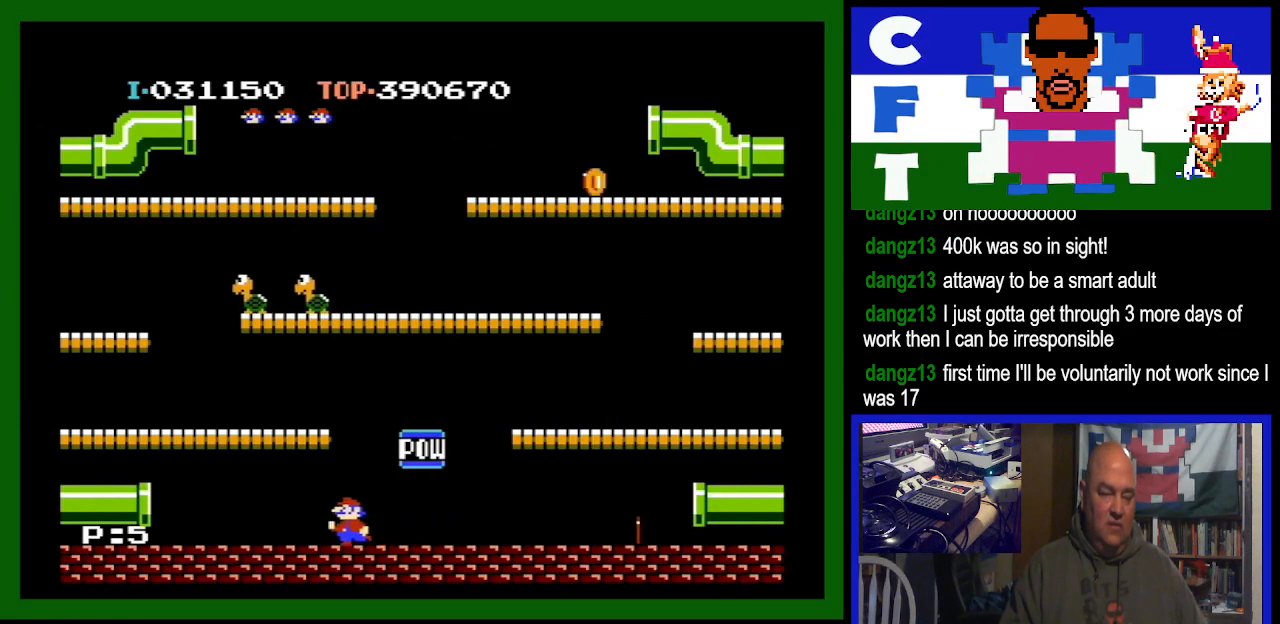
{"buttons": ["DPAD_LEFT"], "events": []}
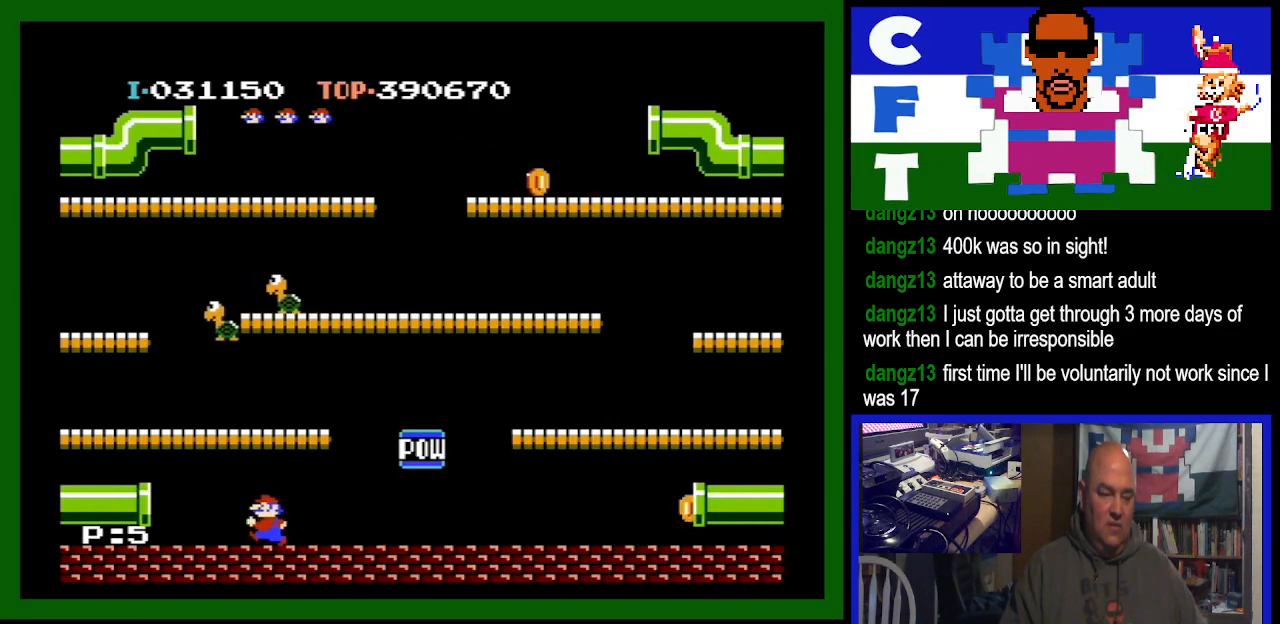
{"buttons": [], "events": [[333, "DPAD_LEFT", "up"]]}
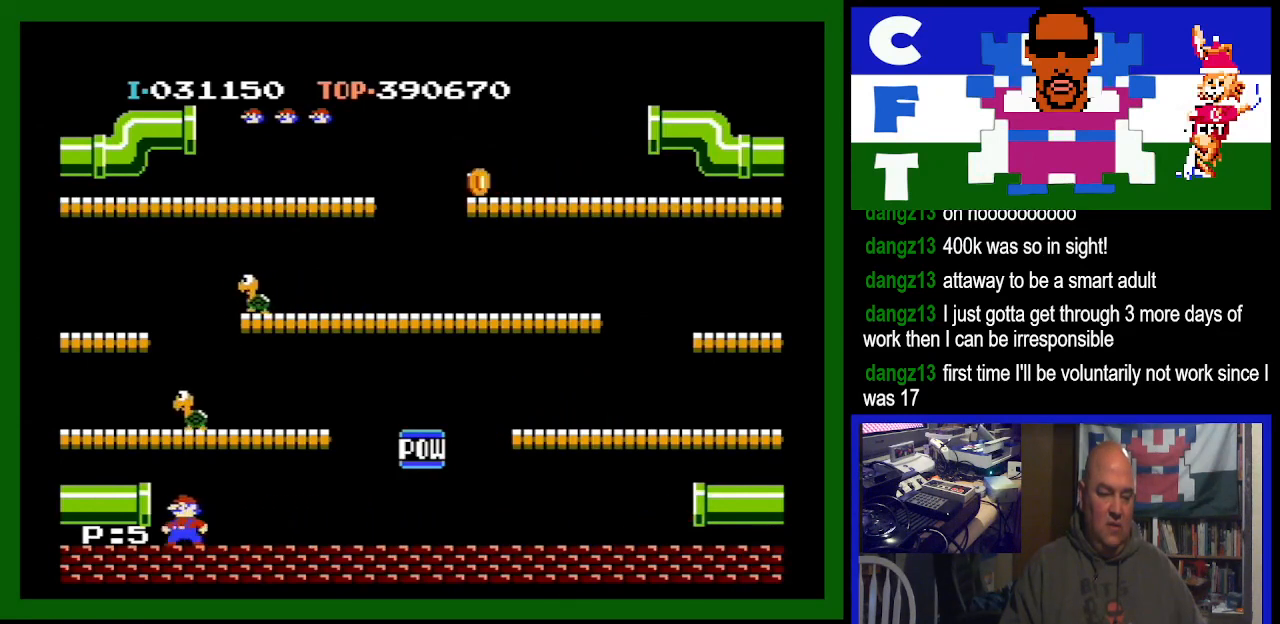
{"buttons": ["A"], "events": [[33, "DPAD_LEFT", "down"], [267, "DPAD_LEFT", "up"], [400, "A", "down"]]}
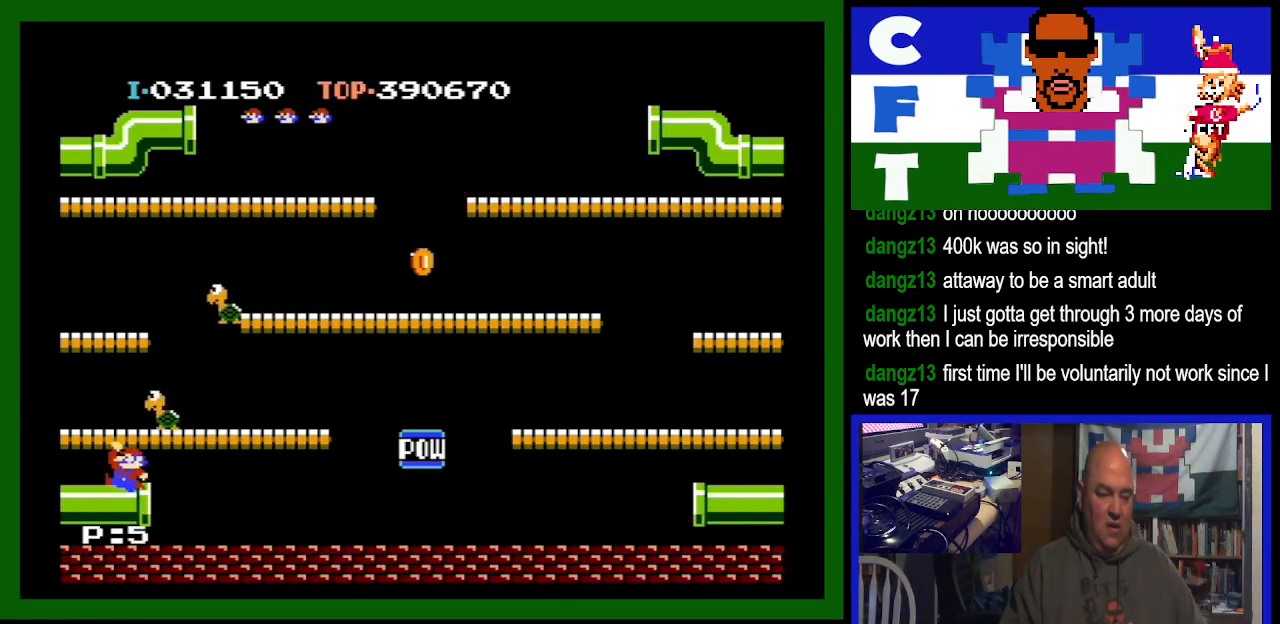
{"buttons": ["DPAD_RIGHT"], "events": [[100, "A", "up"], [200, "DPAD_RIGHT", "down"]]}
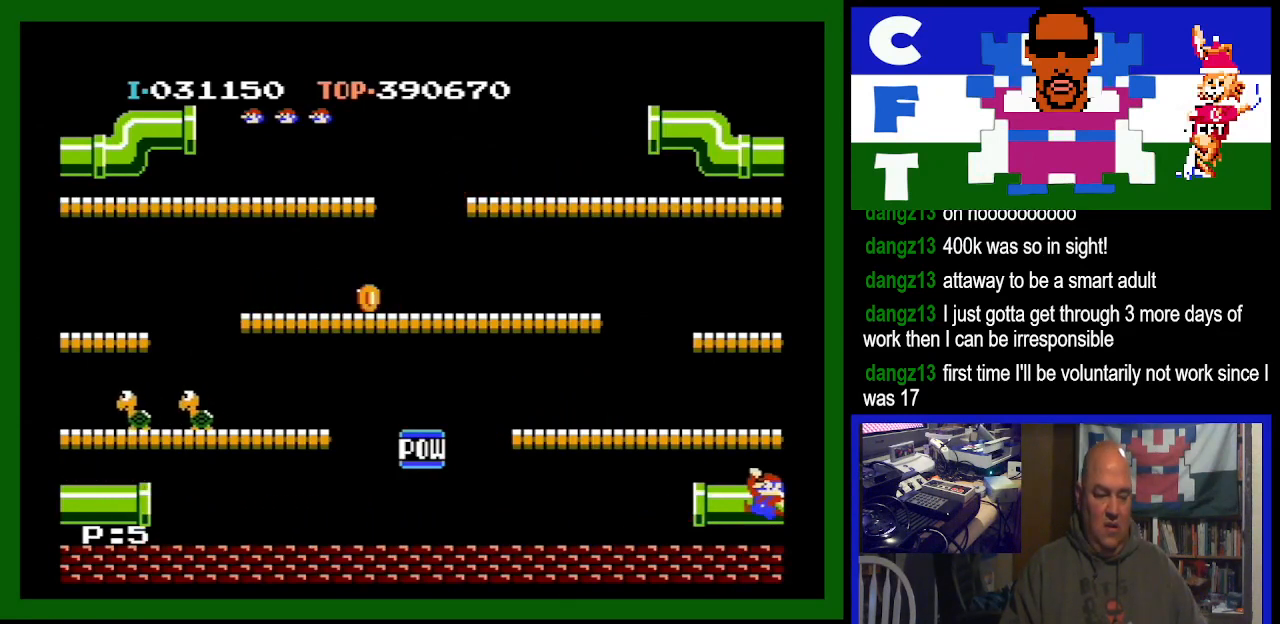
{"buttons": ["DPAD_RIGHT"], "events": []}
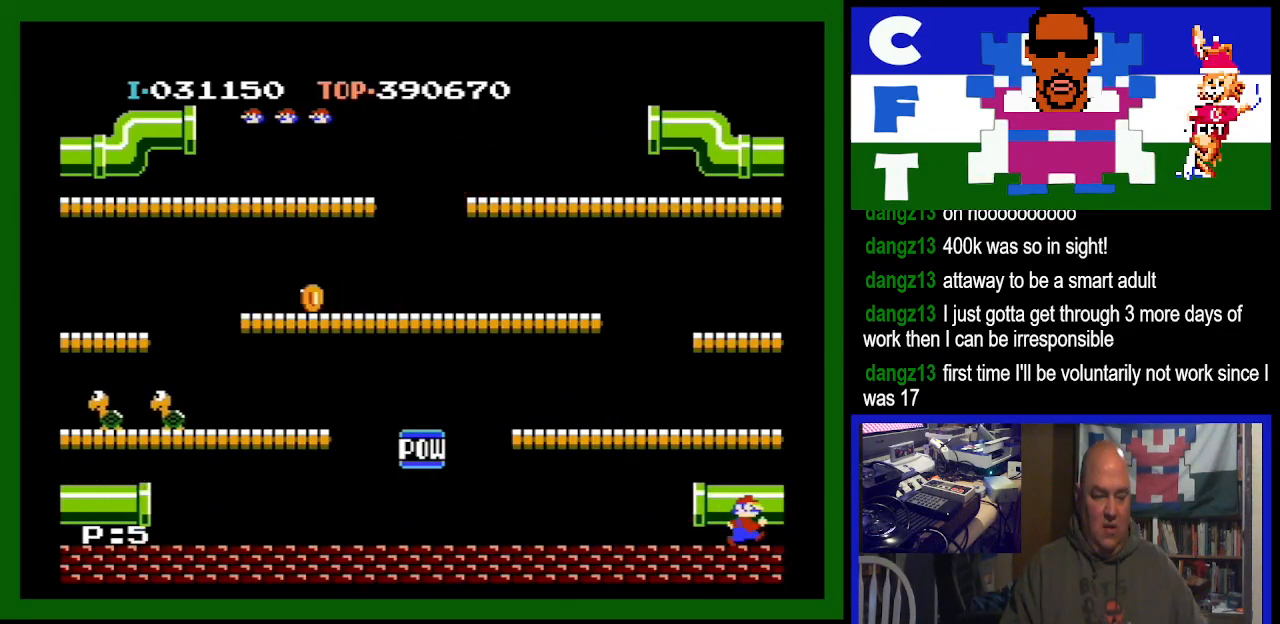
{"buttons": [], "events": [[133, "A", "down"], [367, "A", "up"], [500, "DPAD_RIGHT", "up"]]}
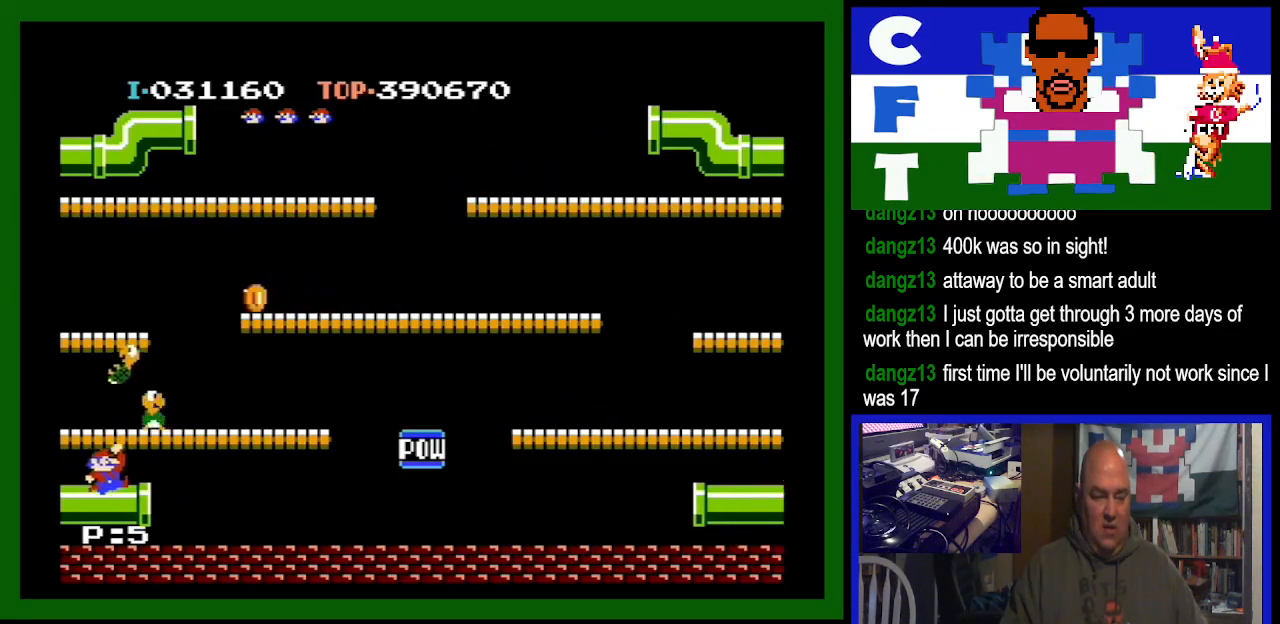
{"buttons": ["A", "DPAD_RIGHT"], "events": [[300, "A", "down"], [300, "DPAD_RIGHT", "down"]]}